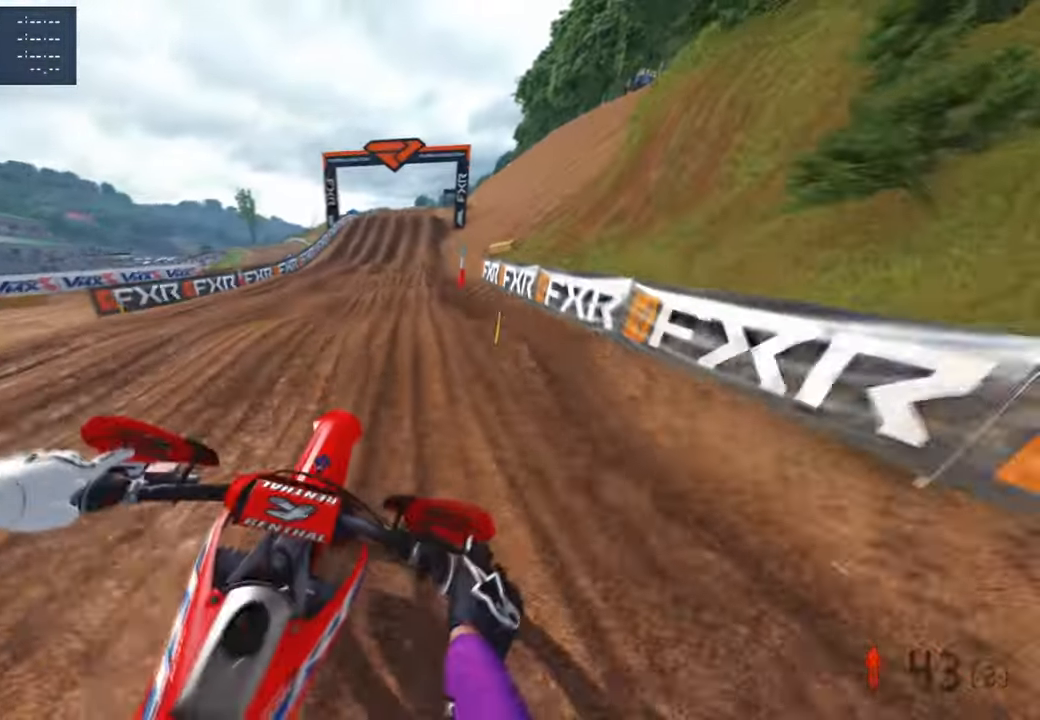
Gameplay with a controller (PlayStation layout); each line is a JSON object with the inputs held at the frame after it. "events" lists button and stick changes between this image and that frame as [ms after this image, input, new state], when the widget could be followed in between.
{"buttons": ["R2"], "left_stick": "center", "right_stick": "down-left", "events": [[67, "right_stick", "down"], [167, "right_stick", "down-left"], [267, "left_stick", "center"]]}
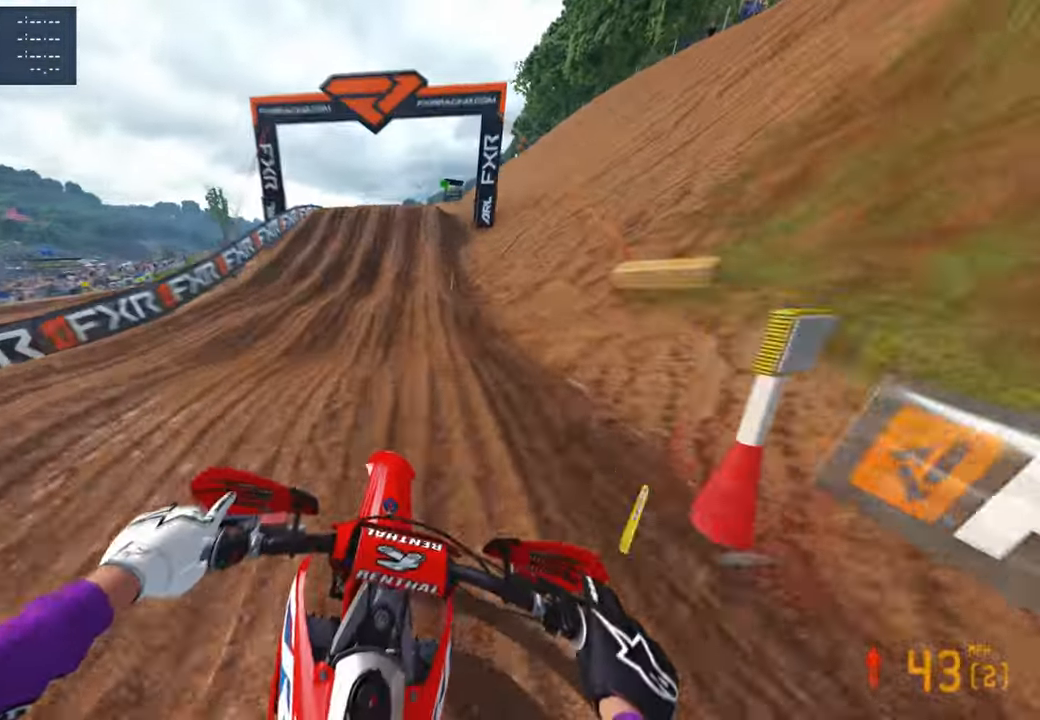
{"buttons": ["R2"], "left_stick": "center", "right_stick": "down-left", "events": []}
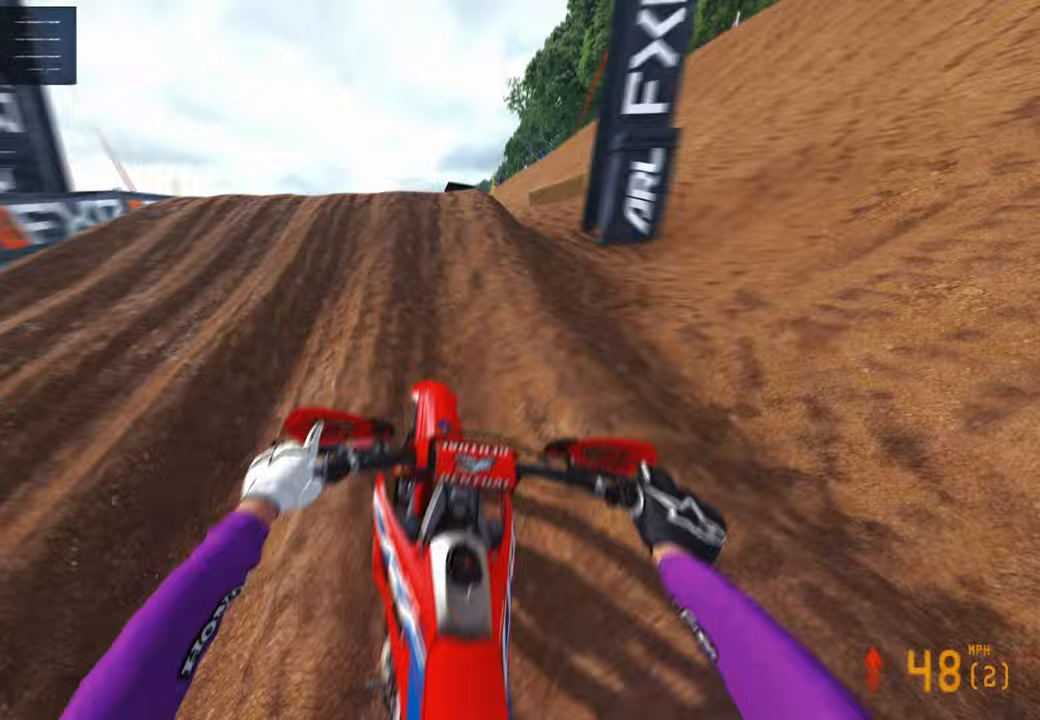
{"buttons": ["R2"], "left_stick": "up-left", "right_stick": "right", "events": [[50, "left_stick", "left"], [117, "left_stick", "up-left"], [133, "right_stick", "center"], [217, "right_stick", "right"]]}
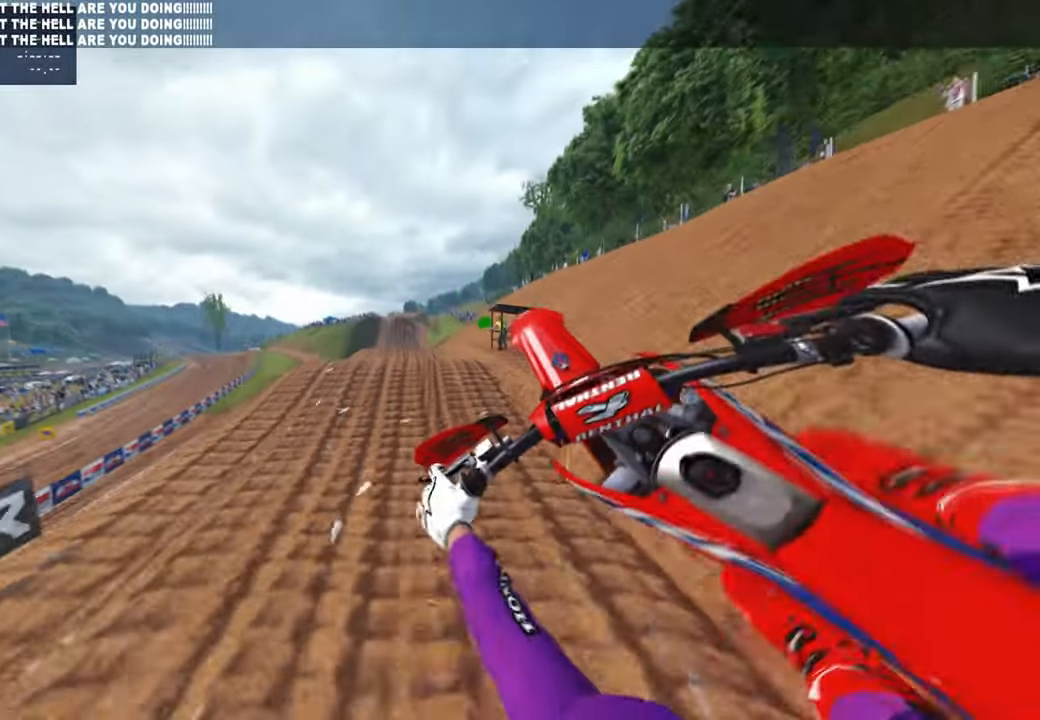
{"buttons": ["R2"], "left_stick": "up", "right_stick": "right", "events": [[33, "right_stick", "down-right"], [133, "left_stick", "up"], [167, "right_stick", "down"], [250, "left_stick", "up-left"], [267, "right_stick", "down-right"], [433, "right_stick", "right"], [500, "left_stick", "up"]]}
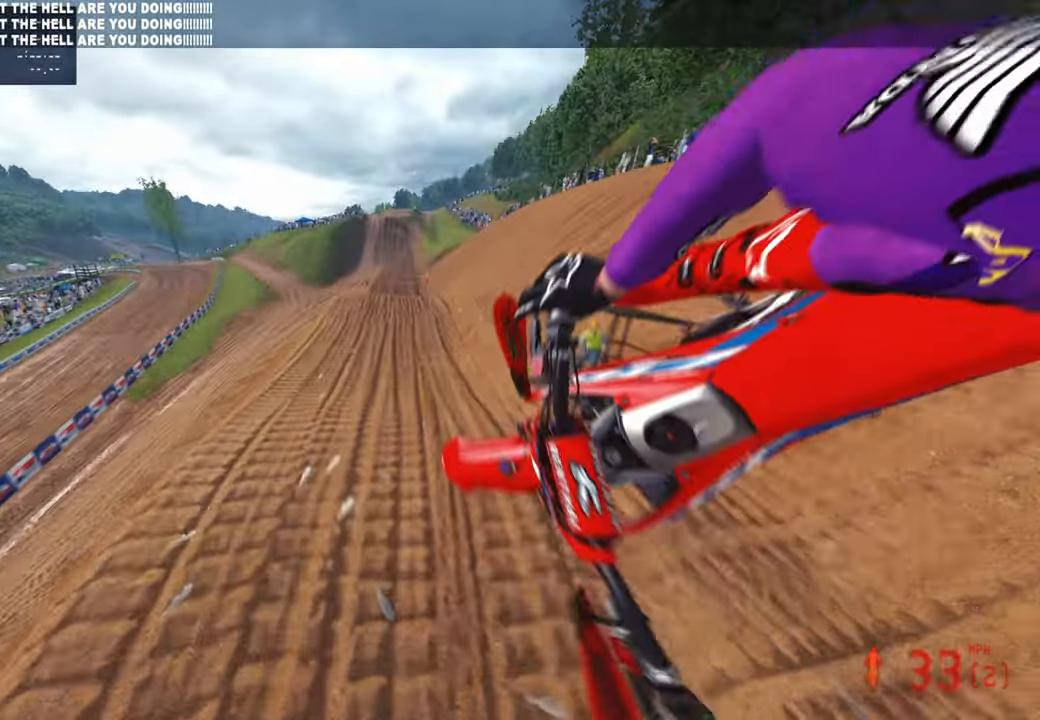
{"buttons": ["R2"], "left_stick": "up", "right_stick": "center", "events": [[33, "R3", "down"], [150, "R3", "up"], [333, "R1", "down"], [333, "R3", "down"], [333, "left_stick", "up-right"], [333, "right_stick", "center"], [450, "R3", "up"], [467, "R1", "up"], [500, "left_stick", "up"]]}
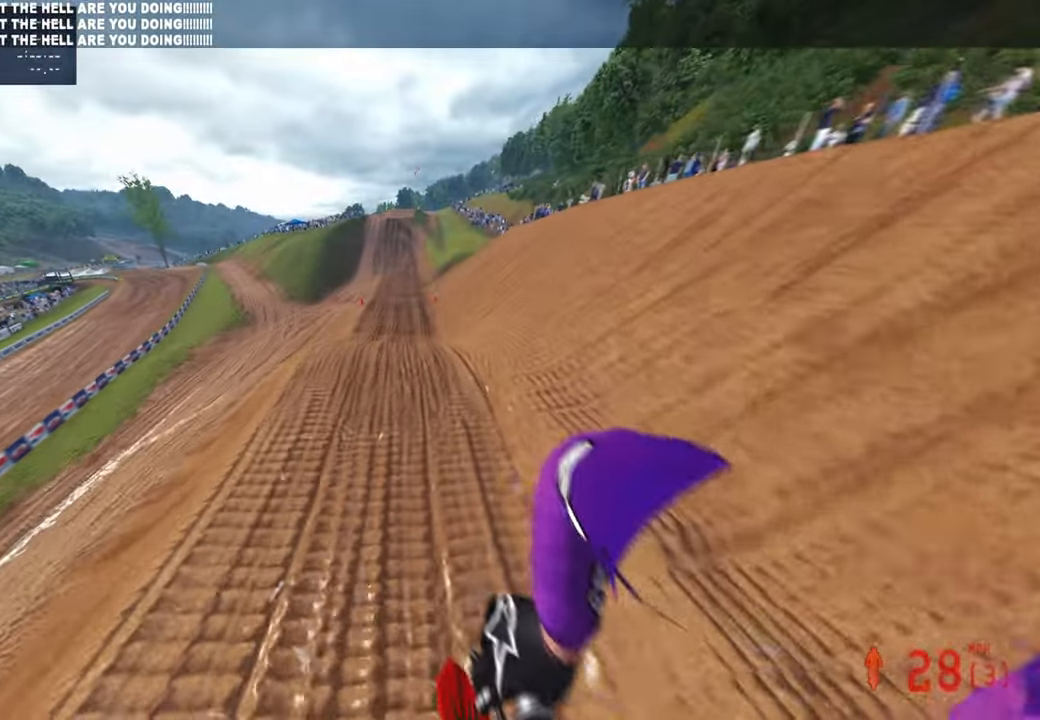
{"buttons": ["R2"], "left_stick": "up-left", "right_stick": "up", "events": [[67, "right_stick", "up"], [267, "left_stick", "up-left"]]}
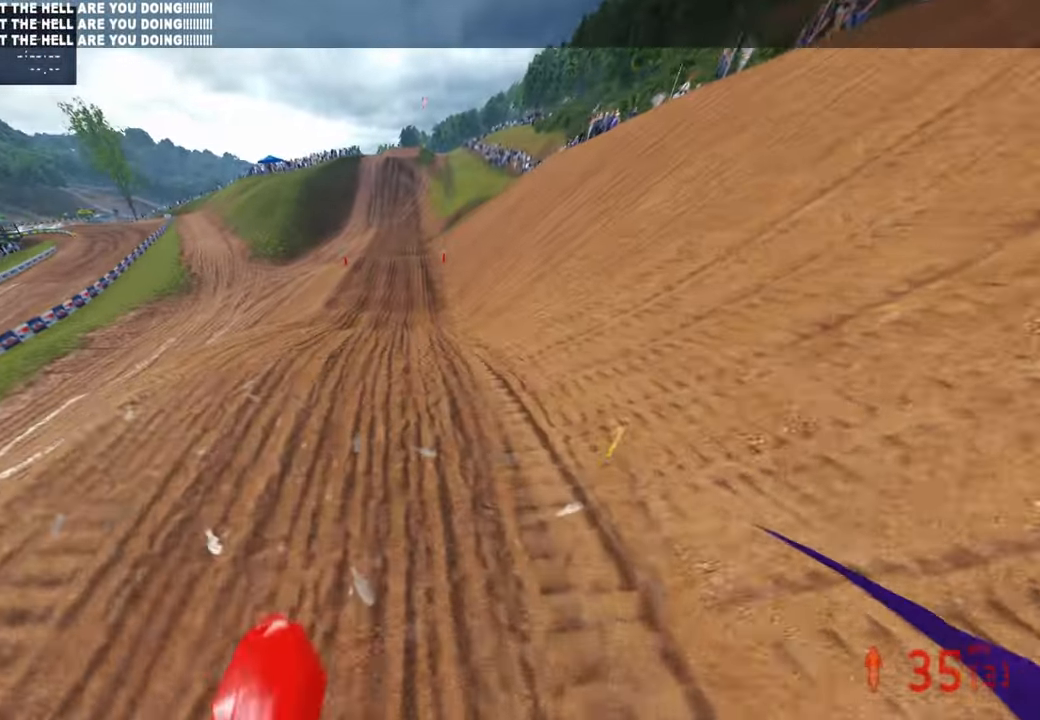
{"buttons": ["R2"], "left_stick": "up", "right_stick": "up", "events": [[200, "right_stick", "center"], [233, "left_stick", "up"], [367, "right_stick", "up"]]}
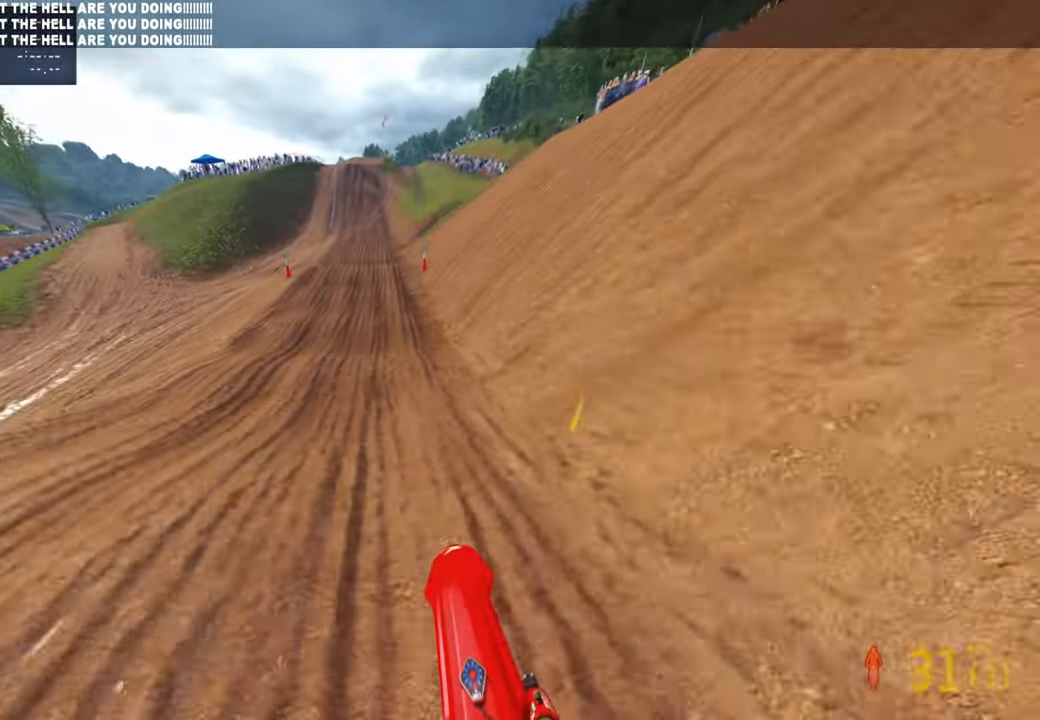
{"buttons": ["R2"], "left_stick": "up", "right_stick": "up", "events": [[167, "left_stick", "up-left"], [483, "left_stick", "up"]]}
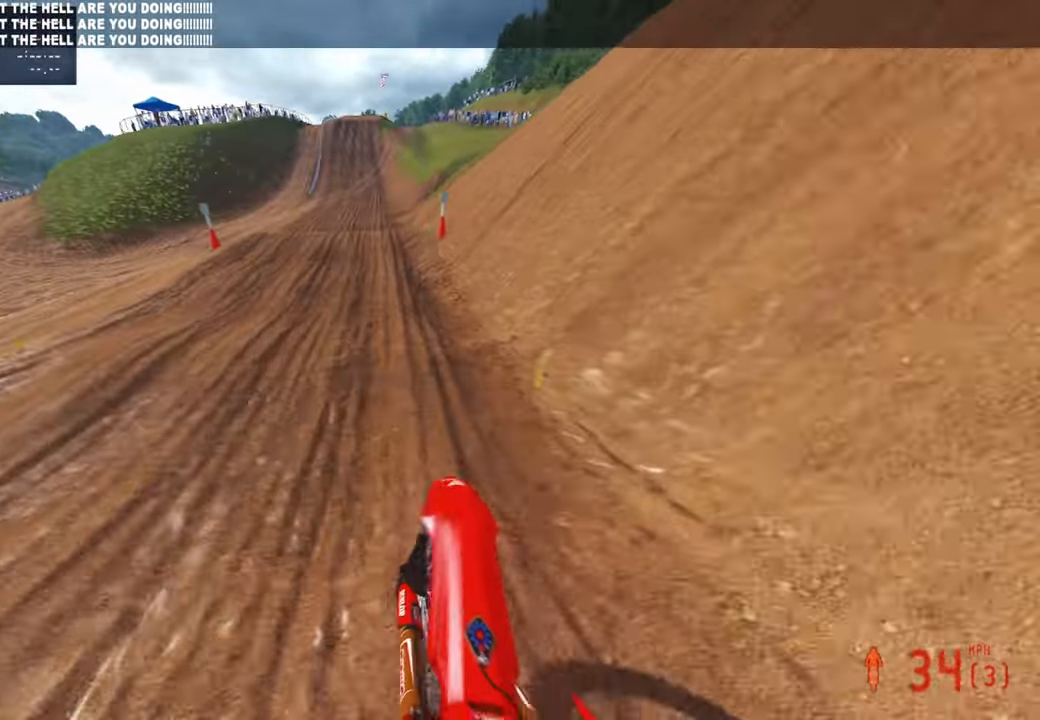
{"buttons": ["R2"], "left_stick": "center", "right_stick": "up", "events": [[17, "L1", "down"], [17, "right_stick", "center"], [150, "L1", "up"], [167, "left_stick", "center"], [333, "right_stick", "up"]]}
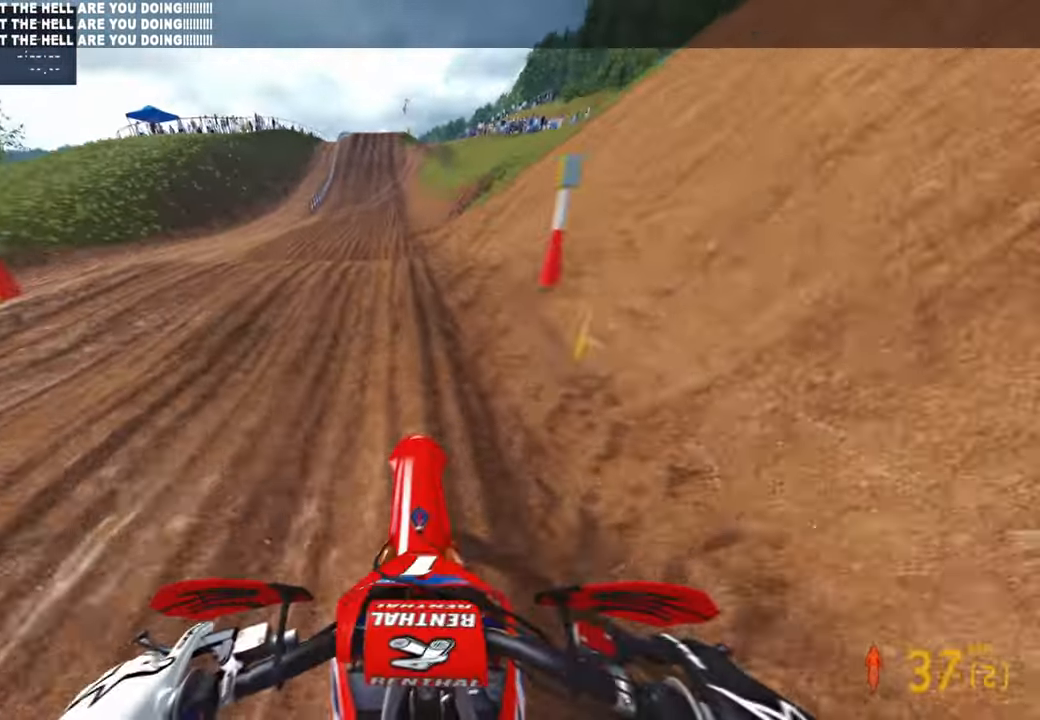
{"buttons": ["R2"], "left_stick": "center", "right_stick": "up", "events": [[167, "right_stick", "center"], [383, "right_stick", "up"]]}
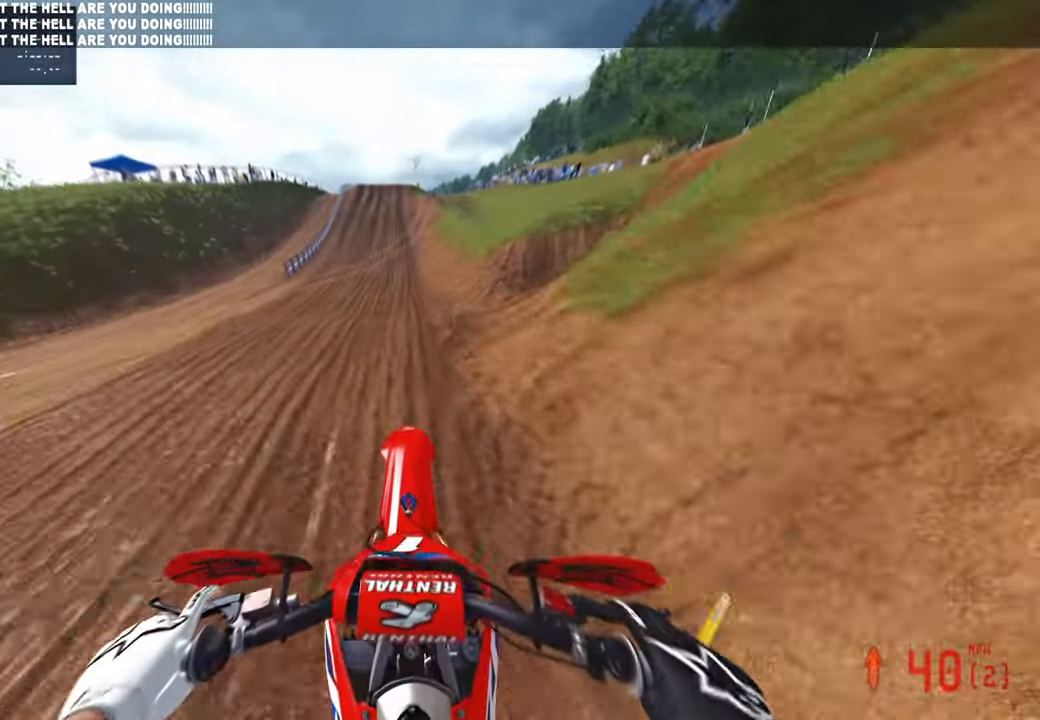
{"buttons": ["R2"], "left_stick": "center", "right_stick": "down", "events": [[117, "right_stick", "center"], [200, "right_stick", "down"], [333, "R3", "down"], [433, "R3", "up"]]}
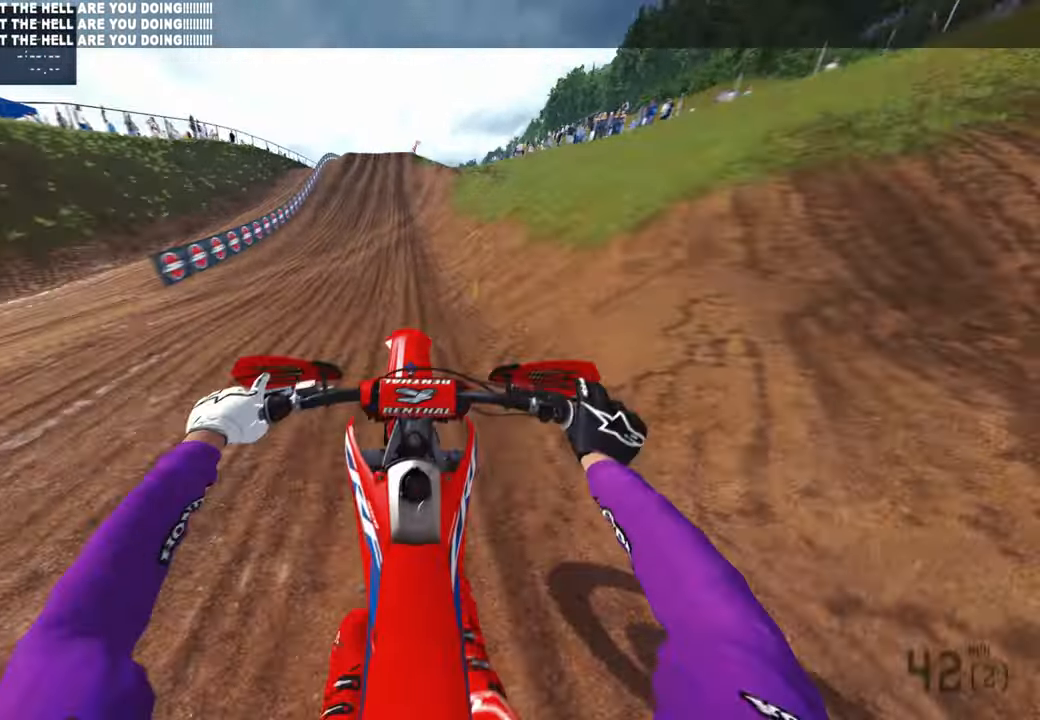
{"buttons": ["R2"], "left_stick": "center", "right_stick": "down", "events": [[133, "R3", "down"], [283, "R3", "up"]]}
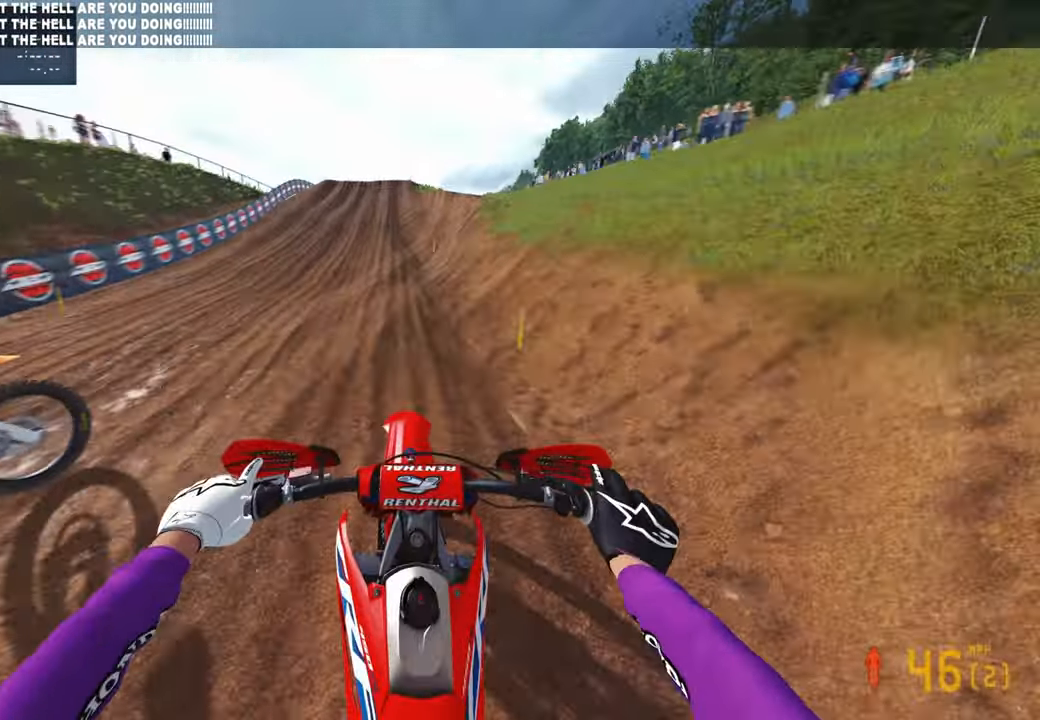
{"buttons": ["R2"], "left_stick": "center", "right_stick": "down", "events": []}
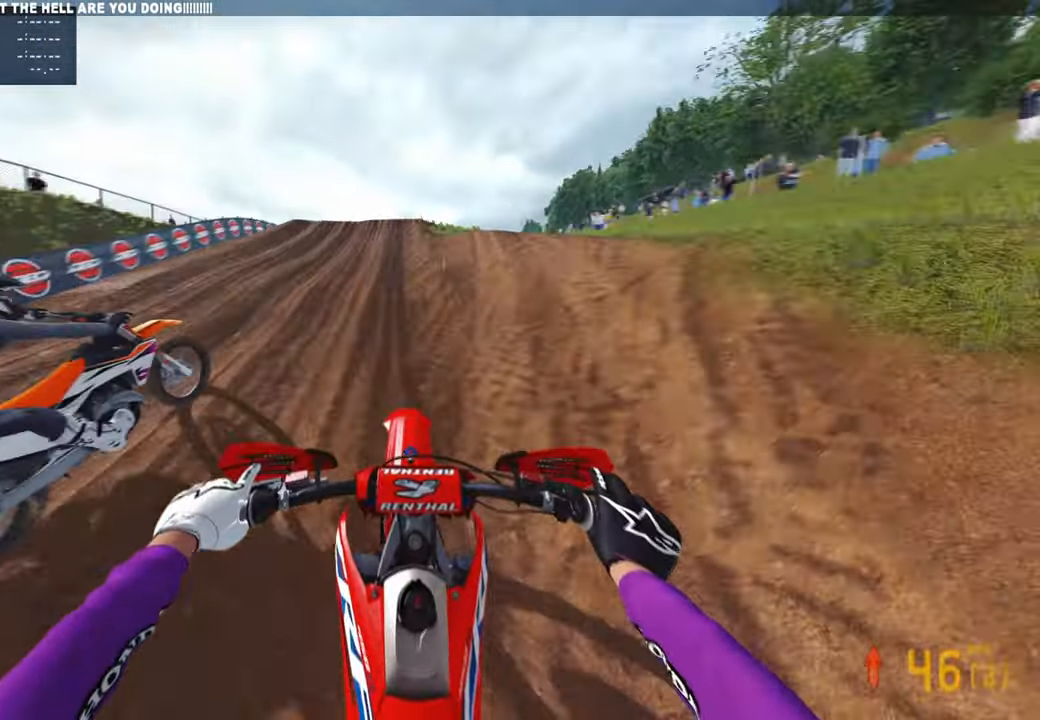
{"buttons": ["R2"], "left_stick": "center", "right_stick": "center", "events": [[217, "right_stick", "center"]]}
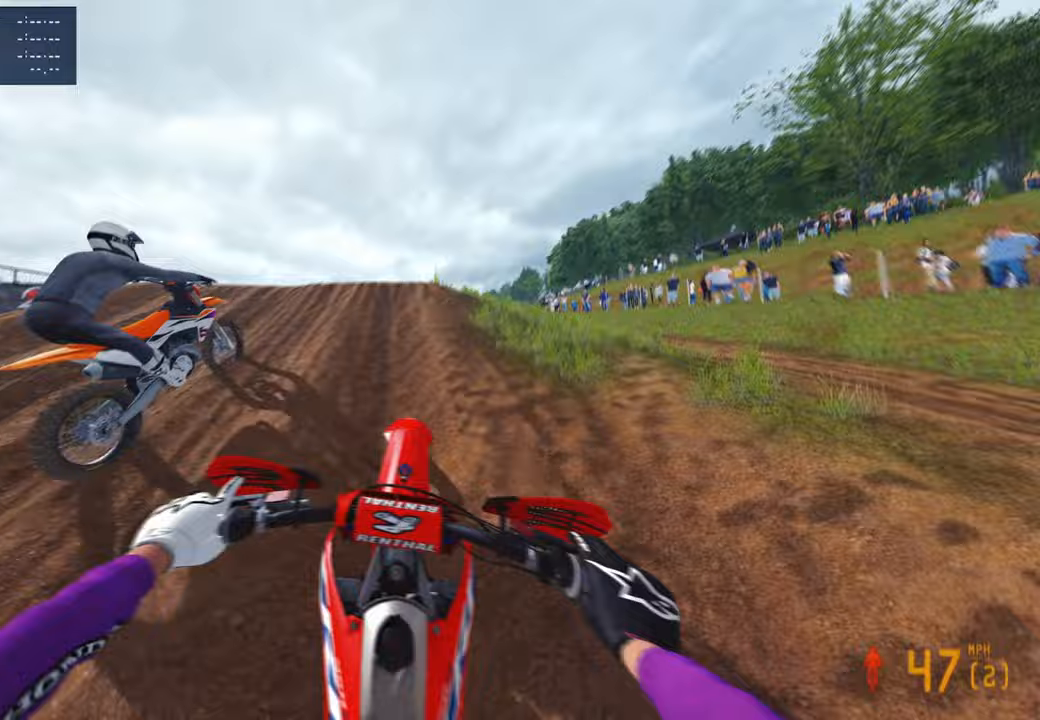
{"buttons": [], "left_stick": "up-left", "right_stick": "center", "events": [[83, "left_stick", "up-right"], [83, "right_stick", "right"], [133, "R2", "up"], [200, "R3", "down"], [233, "right_stick", "center"], [300, "R3", "up"], [300, "right_stick", "down"], [350, "left_stick", "up-left"], [383, "R3", "down"], [400, "right_stick", "center"], [500, "R3", "up"]]}
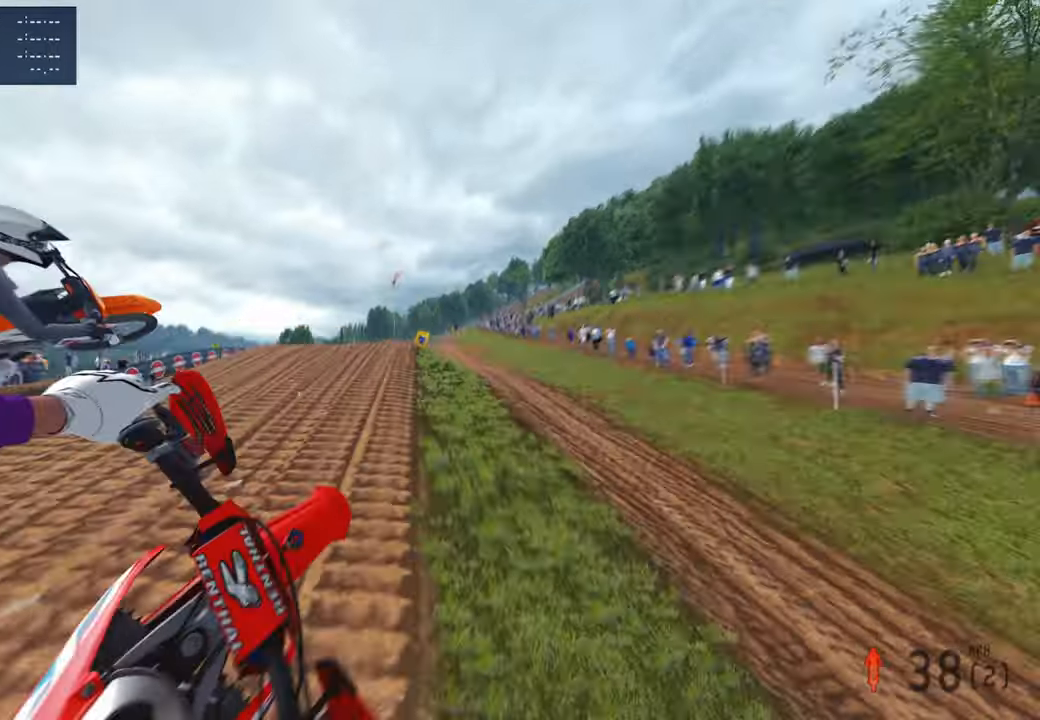
{"buttons": ["R2"], "left_stick": "center", "right_stick": "up", "events": [[100, "R2", "down"], [300, "right_stick", "up"], [400, "left_stick", "center"]]}
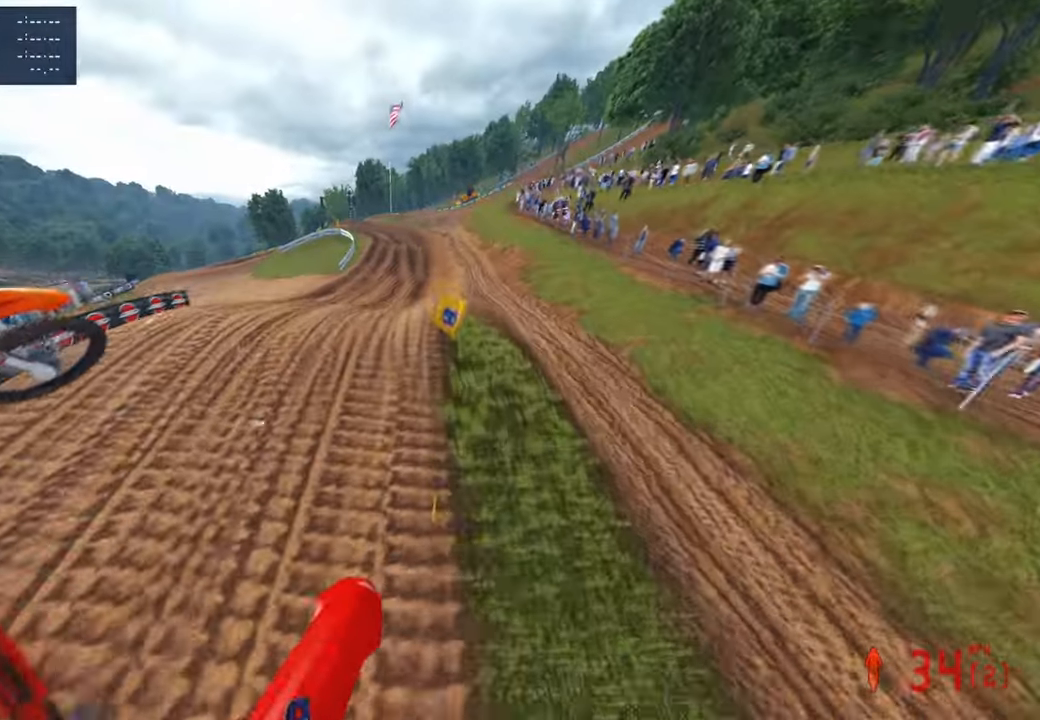
{"buttons": ["R1", "R2"], "left_stick": "center", "right_stick": "up", "events": [[100, "left_stick", "right"], [283, "left_stick", "center"], [500, "R1", "down"]]}
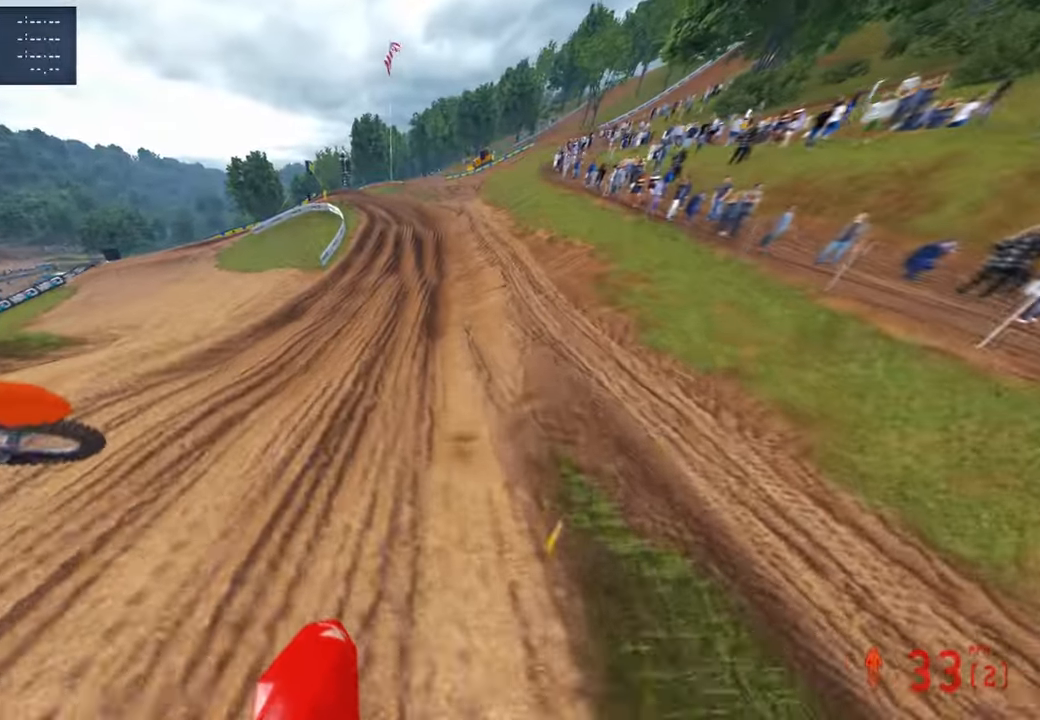
{"buttons": ["R2"], "left_stick": "up", "right_stick": "up-left", "events": [[133, "R1", "up"], [133, "left_stick", "up-left"], [433, "left_stick", "up"], [500, "right_stick", "up-left"]]}
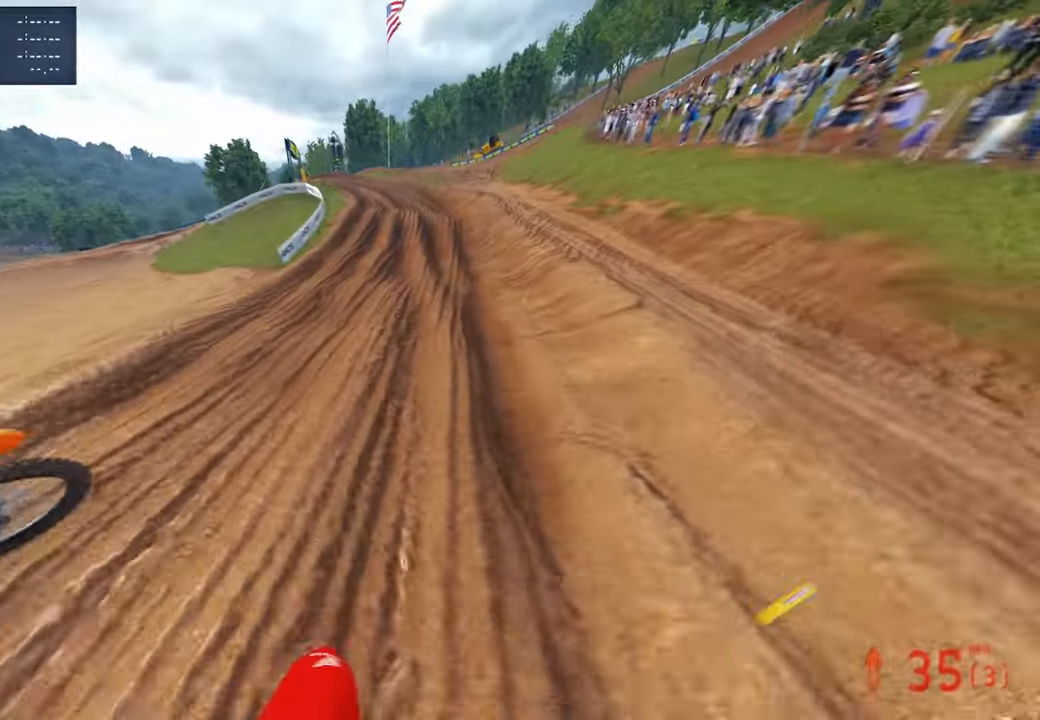
{"buttons": ["R2"], "left_stick": "up", "right_stick": "up", "events": [[150, "right_stick", "up"]]}
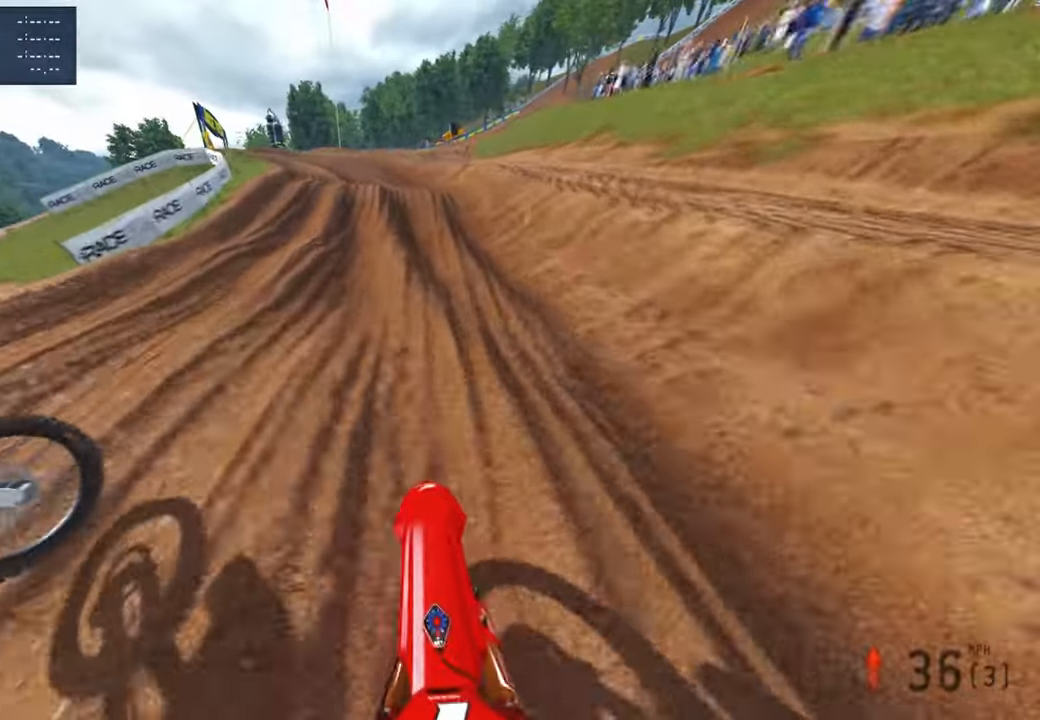
{"buttons": ["L1"], "left_stick": "up", "right_stick": "center", "events": [[283, "right_stick", "center"], [433, "L1", "down"], [483, "R2", "up"]]}
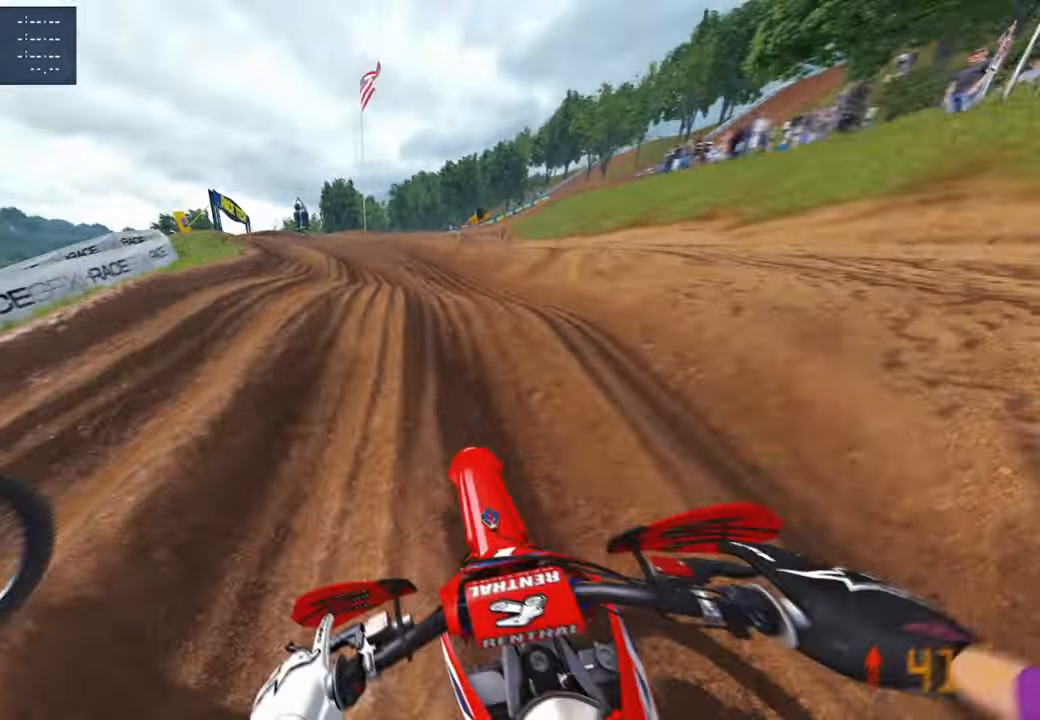
{"buttons": [], "left_stick": "up-left", "right_stick": "center", "events": [[50, "left_stick", "up-left"], [67, "L1", "up"], [267, "R2", "down"], [400, "R2", "up"]]}
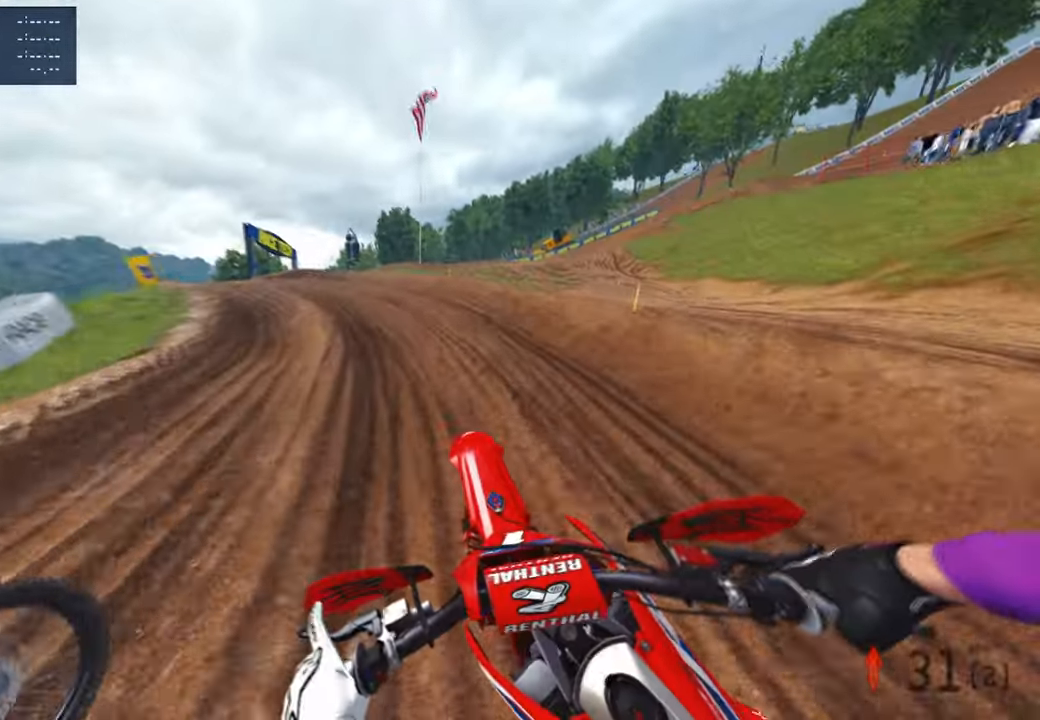
{"buttons": [], "left_stick": "up-left", "right_stick": "right", "events": [[17, "right_stick", "up"], [67, "R2", "down"], [167, "R2", "up"], [167, "right_stick", "up-right"], [283, "R2", "down"], [400, "R2", "up"], [417, "right_stick", "right"]]}
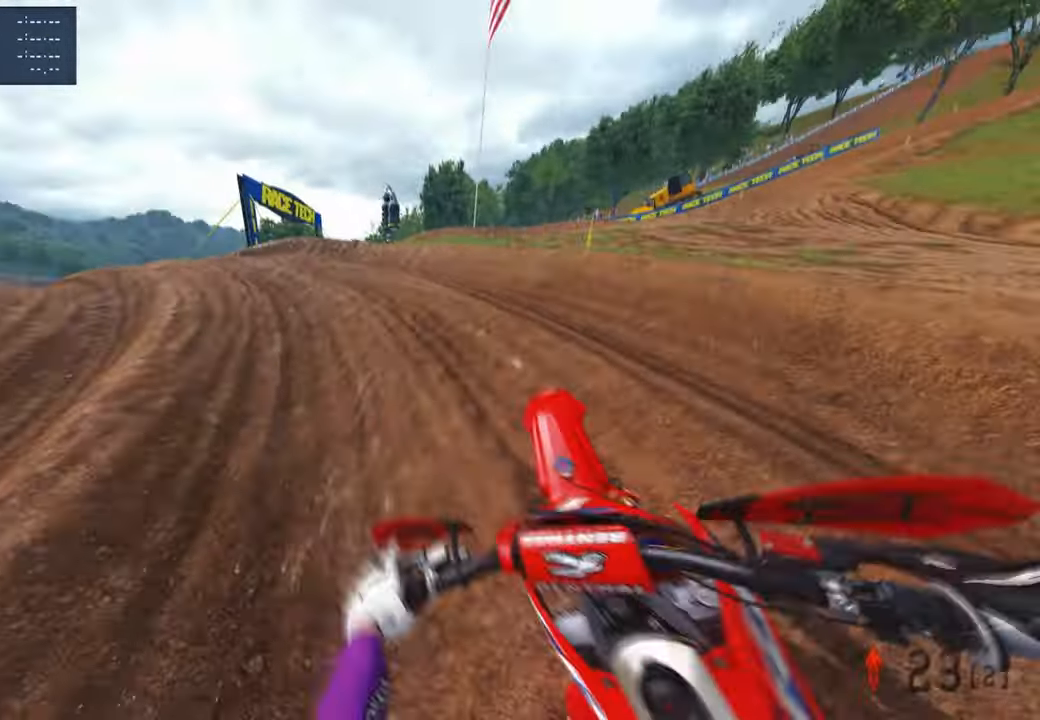
{"buttons": ["R2"], "left_stick": "up-left", "right_stick": "right", "events": [[267, "R2", "down"], [417, "R2", "up"], [500, "R2", "down"]]}
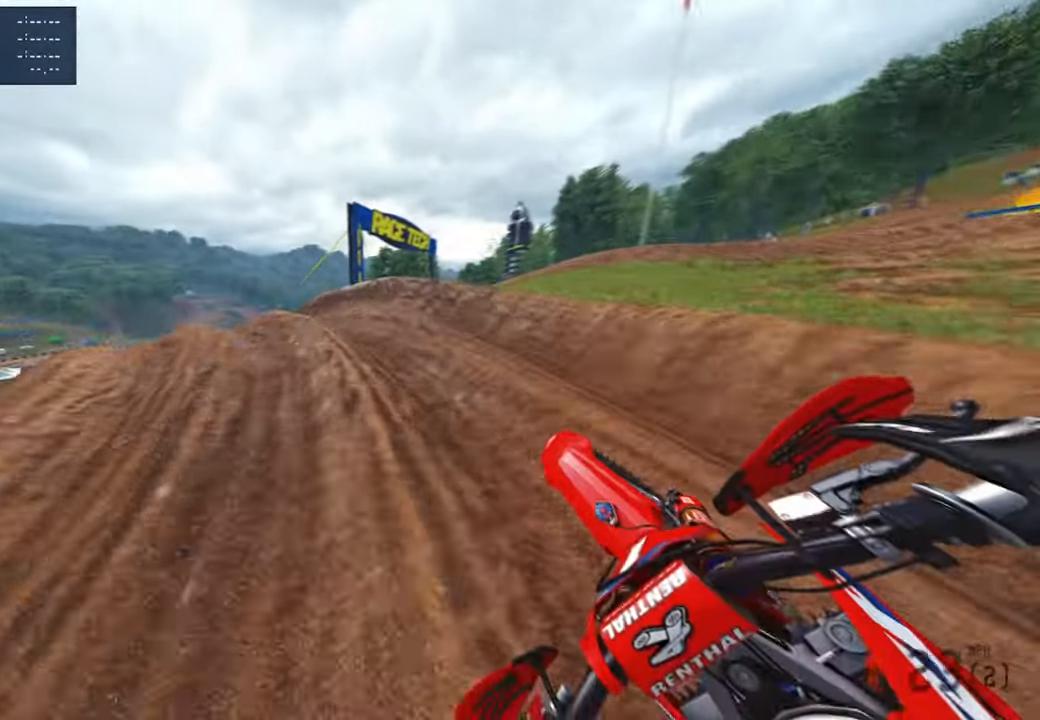
{"buttons": [], "left_stick": "up-left", "right_stick": "right", "events": [[317, "R2", "up"]]}
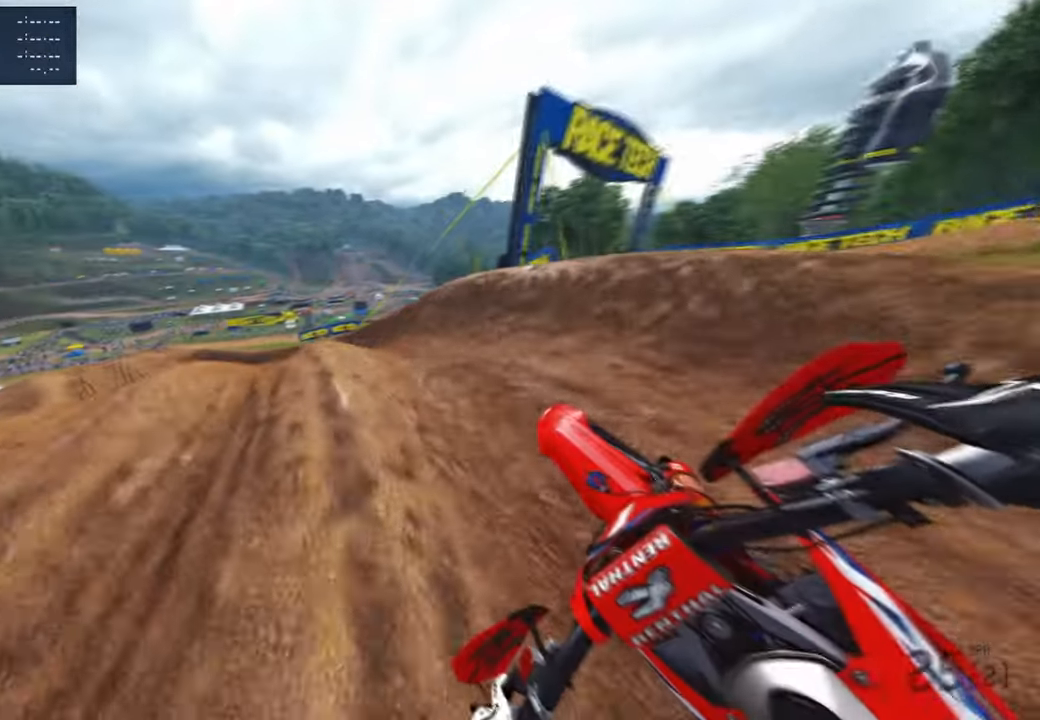
{"buttons": ["R2"], "left_stick": "up-left", "right_stick": "up-right", "events": [[367, "R2", "down"], [433, "right_stick", "up-right"]]}
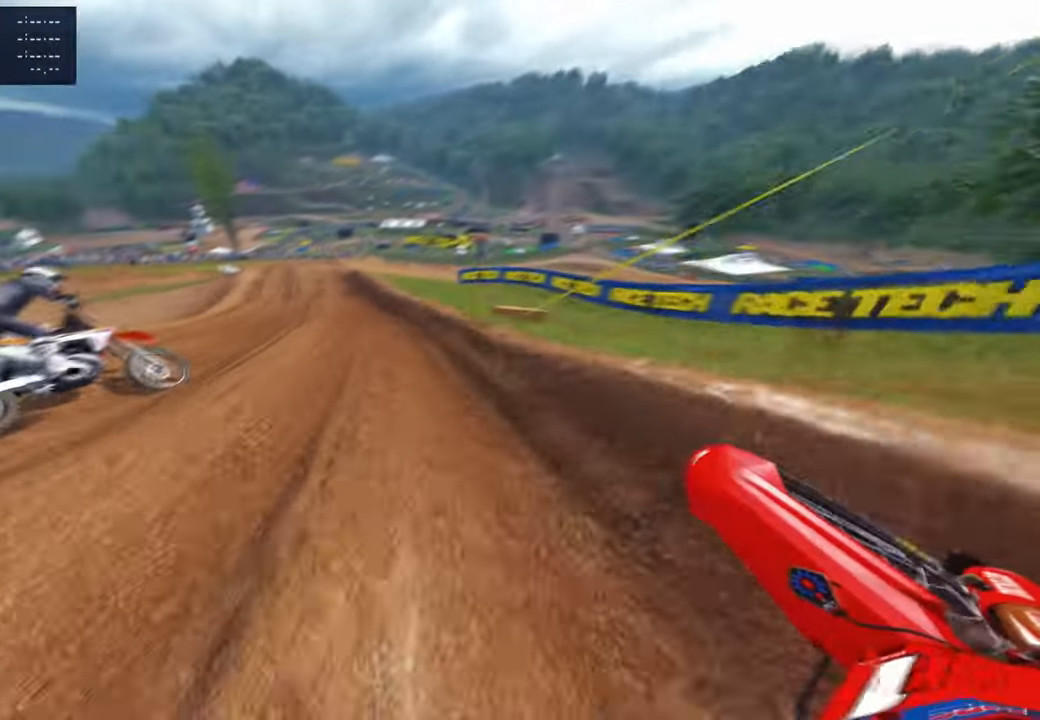
{"buttons": ["R2"], "left_stick": "up", "right_stick": "up-right", "events": [[500, "left_stick", "up"]]}
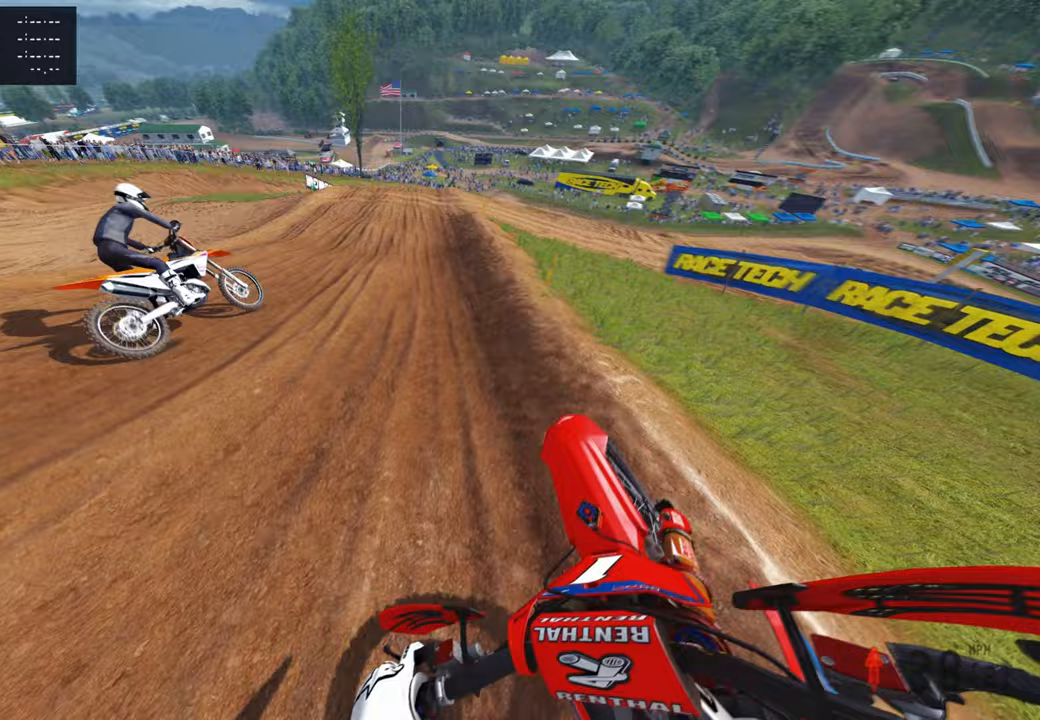
{"buttons": ["L2"], "left_stick": "up", "right_stick": "down", "events": [[133, "right_stick", "right"], [283, "R2", "up"], [283, "right_stick", "down"], [400, "L2", "down"]]}
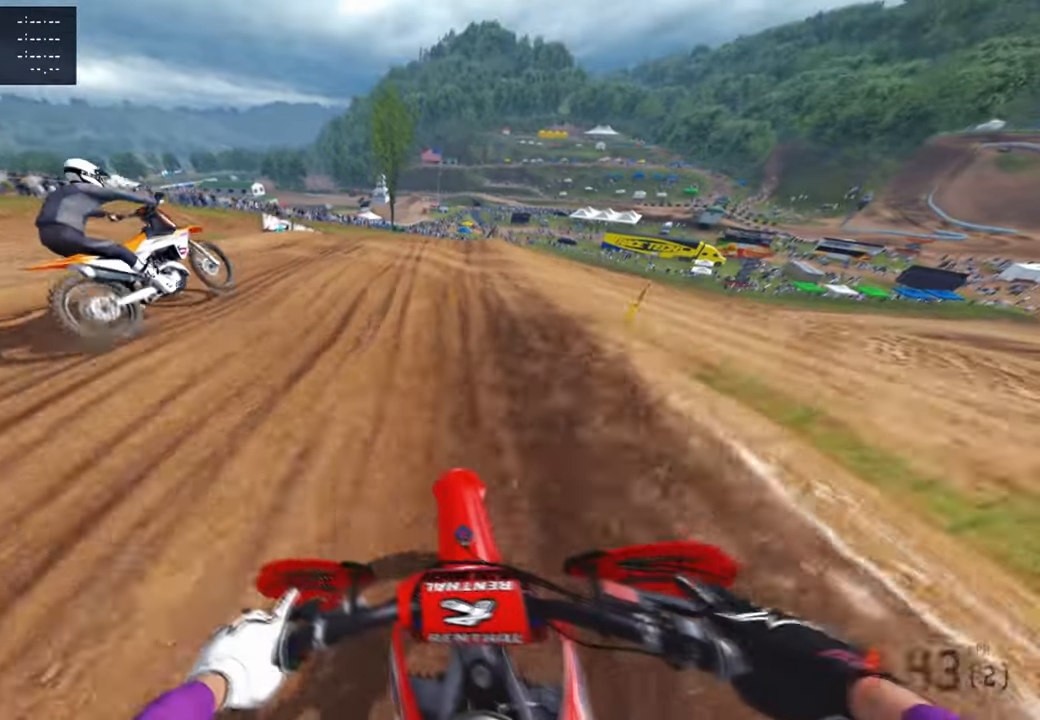
{"buttons": [], "left_stick": "up", "right_stick": "center", "events": [[50, "L2", "up"], [267, "R2", "down"], [417, "R2", "up"], [467, "right_stick", "center"]]}
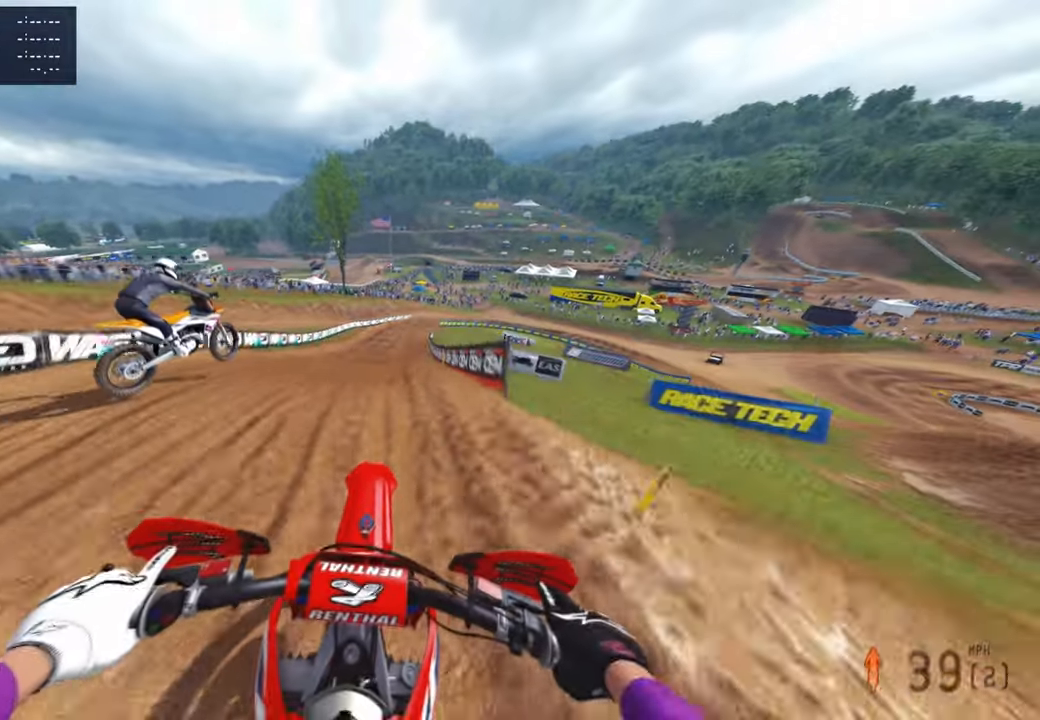
{"buttons": ["R2"], "left_stick": "up", "right_stick": "up", "events": [[133, "R2", "down"], [217, "right_stick", "up"]]}
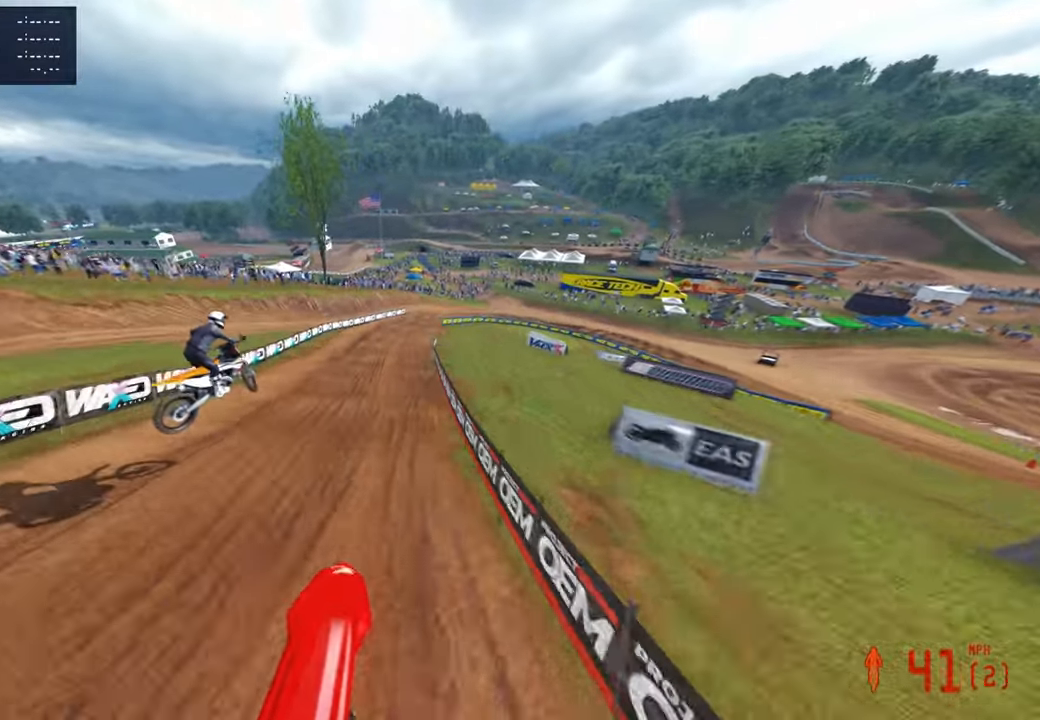
{"buttons": ["R2"], "left_stick": "up", "right_stick": "up-right", "events": [[350, "right_stick", "up-right"]]}